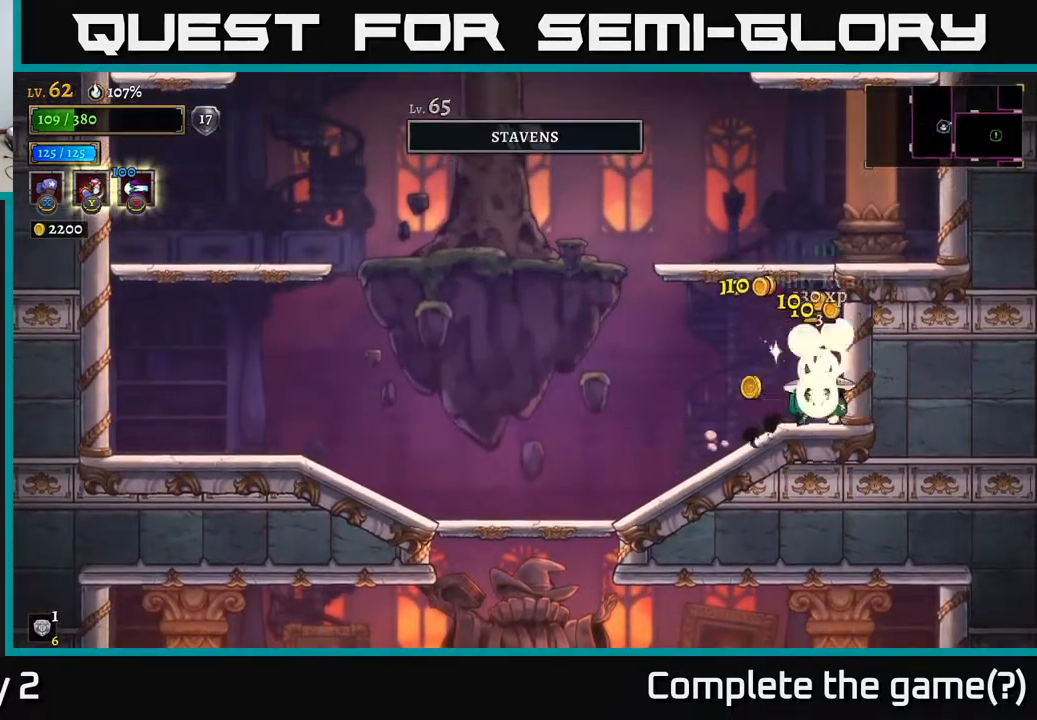
Gameplay with a controller (Xbox layout); each line is a JSON object with the inputs held at the frame after it. "events" lists button and stick changes between this image and that frame as [ms after this image, input, new state], when the widget could be followed in between.
{"buttons": [], "left_stick": "left", "right_stick": "down", "events": [[17, "left_stick", "left"], [217, "right_stick", "down"]]}
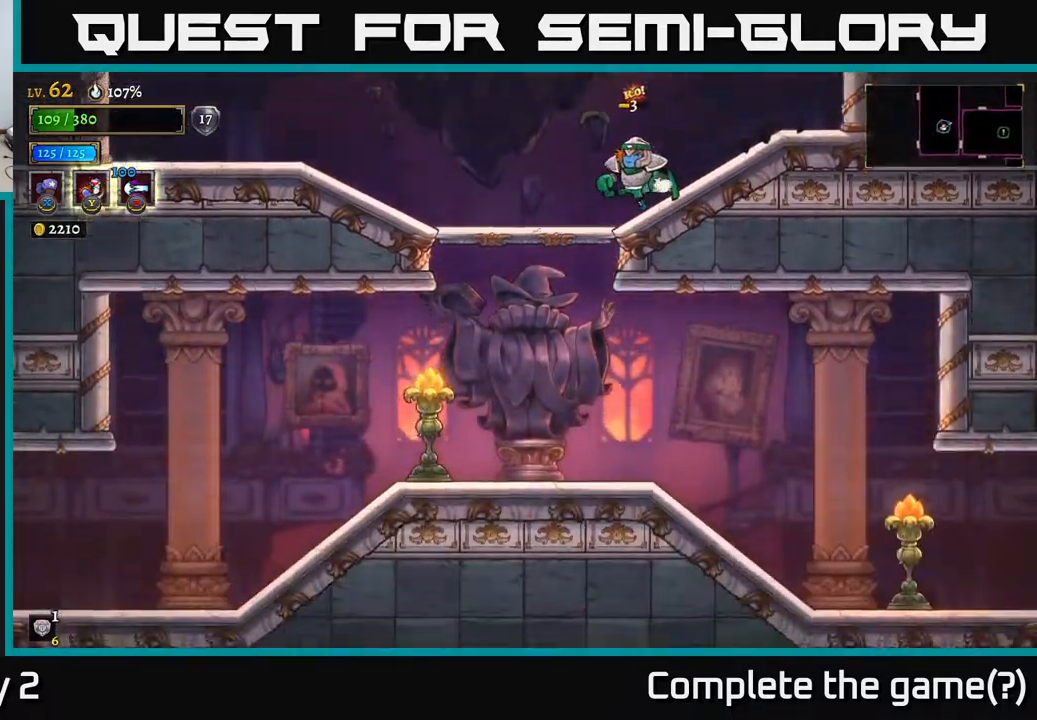
{"buttons": [], "left_stick": "down", "right_stick": "center", "events": [[83, "right_stick", "center"], [250, "left_stick", "down"], [300, "A", "down"], [433, "A", "up"]]}
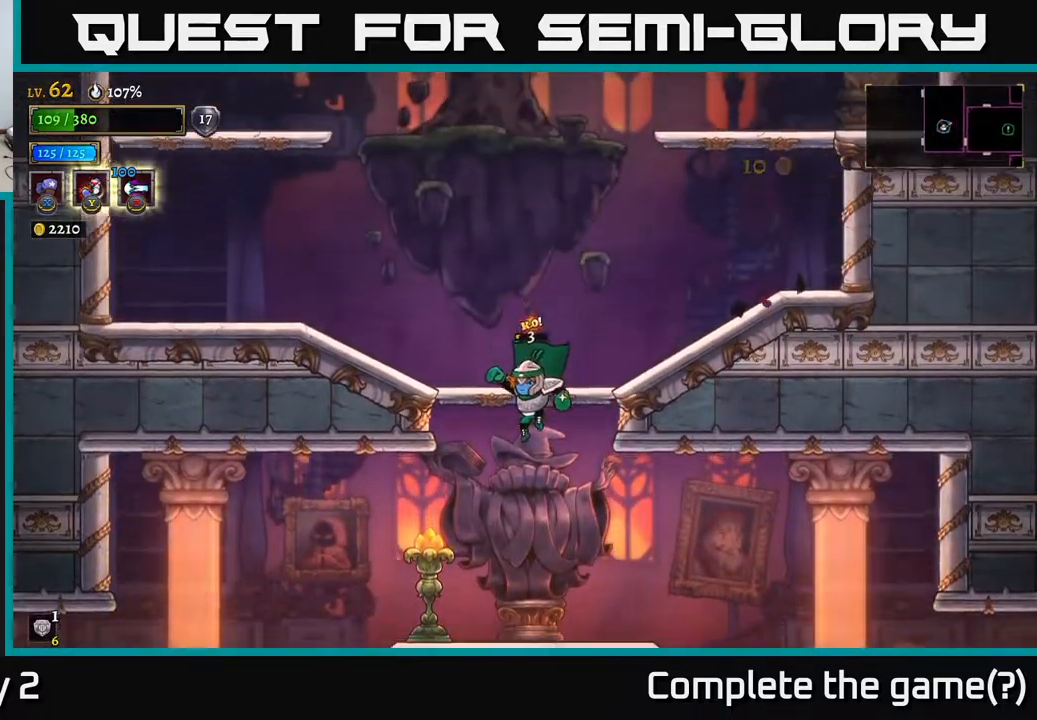
{"buttons": [], "left_stick": "left", "right_stick": "center", "events": [[33, "left_stick", "center"], [233, "left_stick", "left"], [317, "X", "down"], [417, "X", "up"]]}
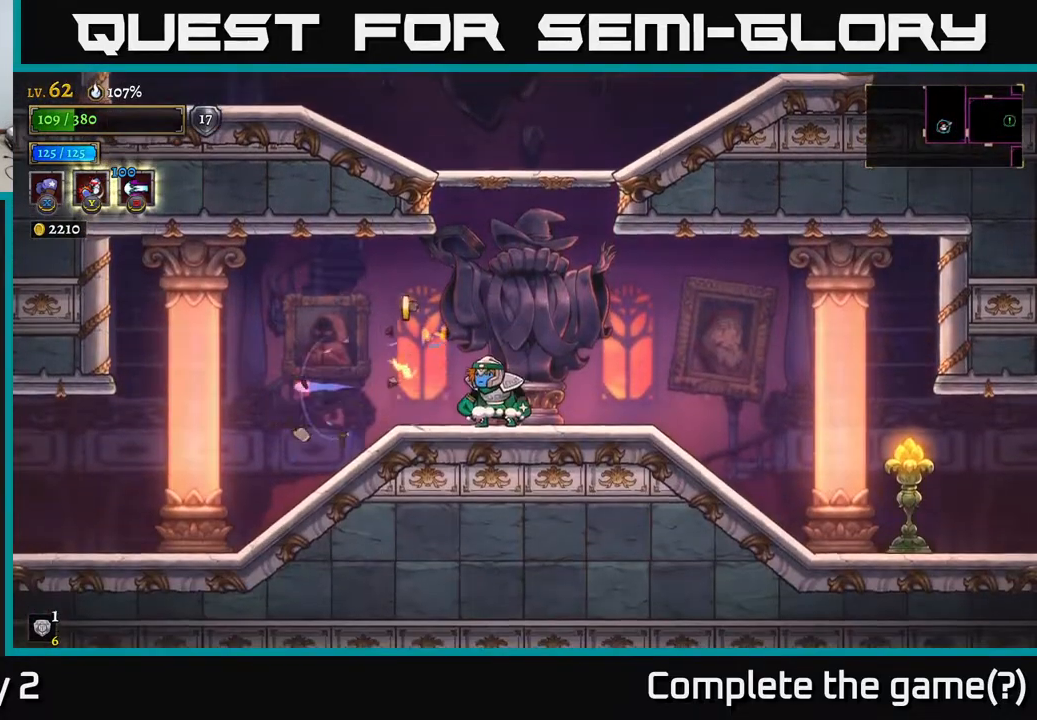
{"buttons": ["A"], "left_stick": "left", "right_stick": "center", "events": [[300, "left_stick", "right"], [400, "A", "down"], [500, "left_stick", "left"]]}
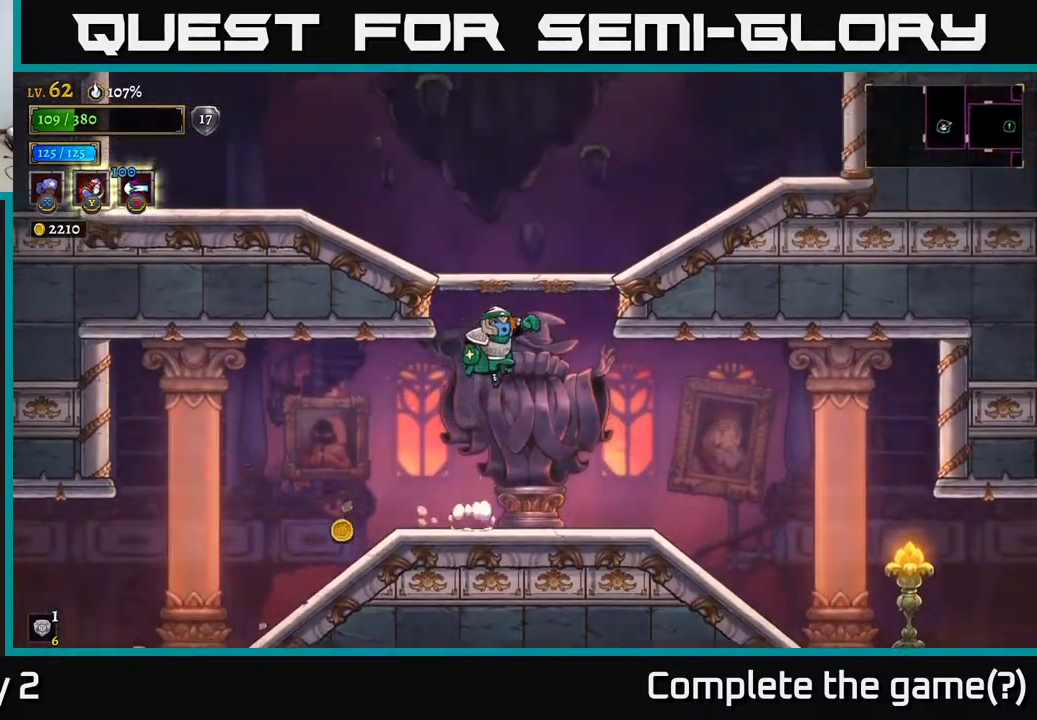
{"buttons": [], "left_stick": "left", "right_stick": "center", "events": [[233, "left_stick", "center"], [400, "left_stick", "left"], [467, "A", "up"]]}
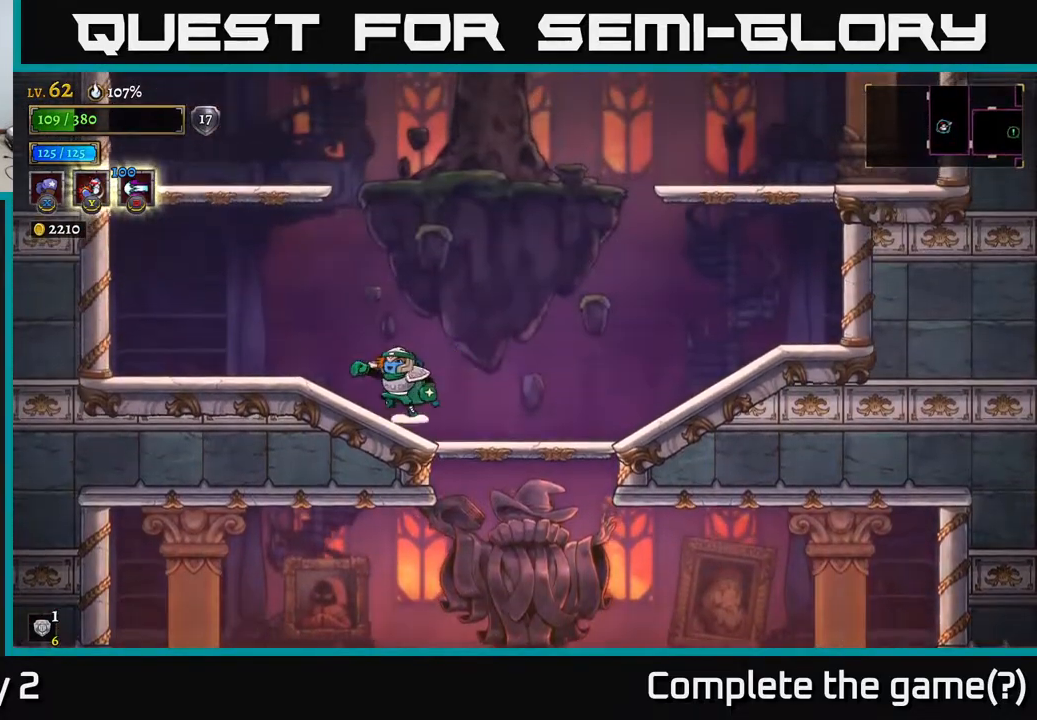
{"buttons": [], "left_stick": "left", "right_stick": "center", "events": [[133, "A", "down"], [333, "A", "up"], [400, "A", "down"], [483, "A", "up"]]}
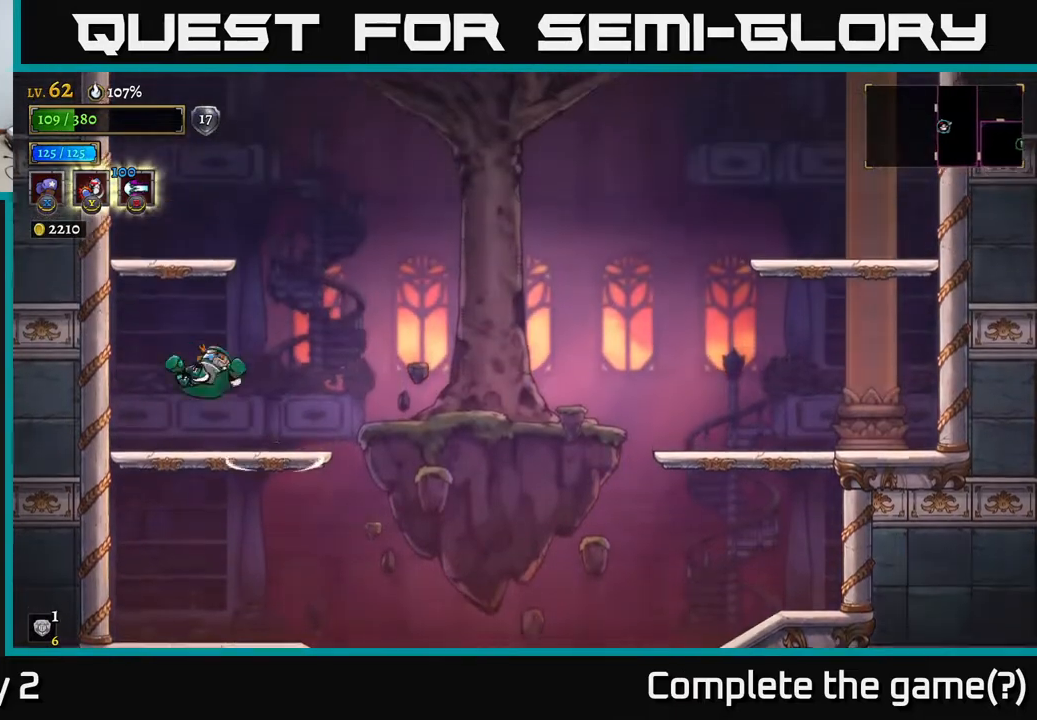
{"buttons": ["A"], "left_stick": "center", "right_stick": "center", "events": [[117, "left_stick", "right"], [367, "A", "down"], [417, "left_stick", "center"]]}
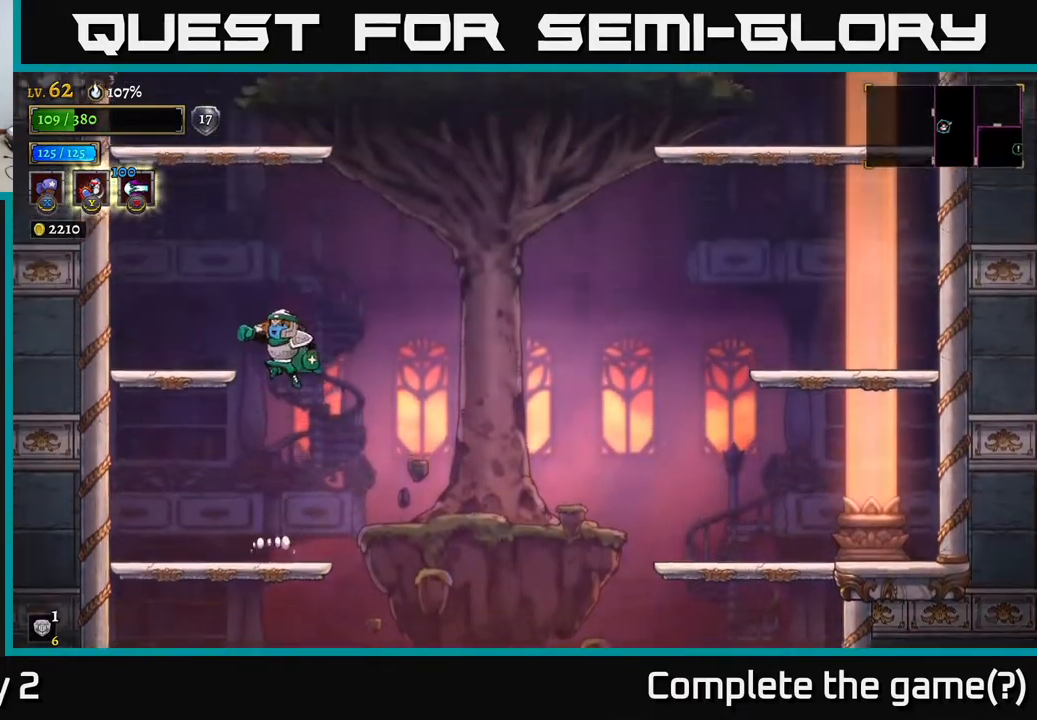
{"buttons": ["A"], "left_stick": "right", "right_stick": "center", "events": [[17, "left_stick", "left"], [133, "A", "up"], [383, "left_stick", "right"], [433, "A", "down"]]}
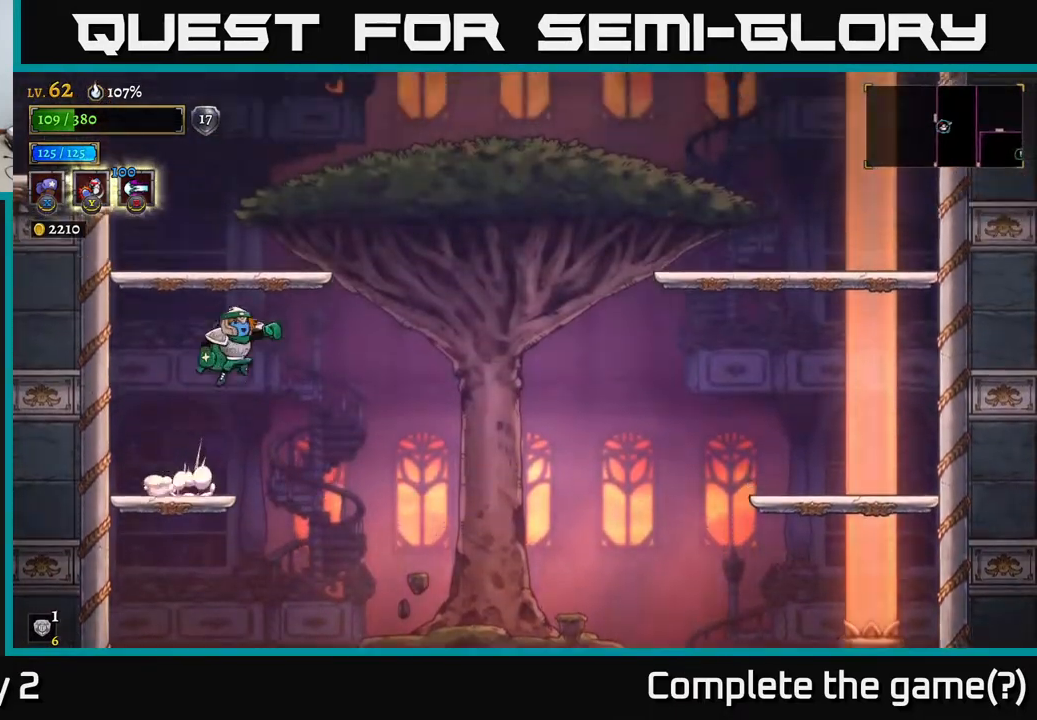
{"buttons": ["A"], "left_stick": "left", "right_stick": "center", "events": [[183, "left_stick", "up"], [233, "left_stick", "left"], [250, "A", "up"], [317, "A", "down"]]}
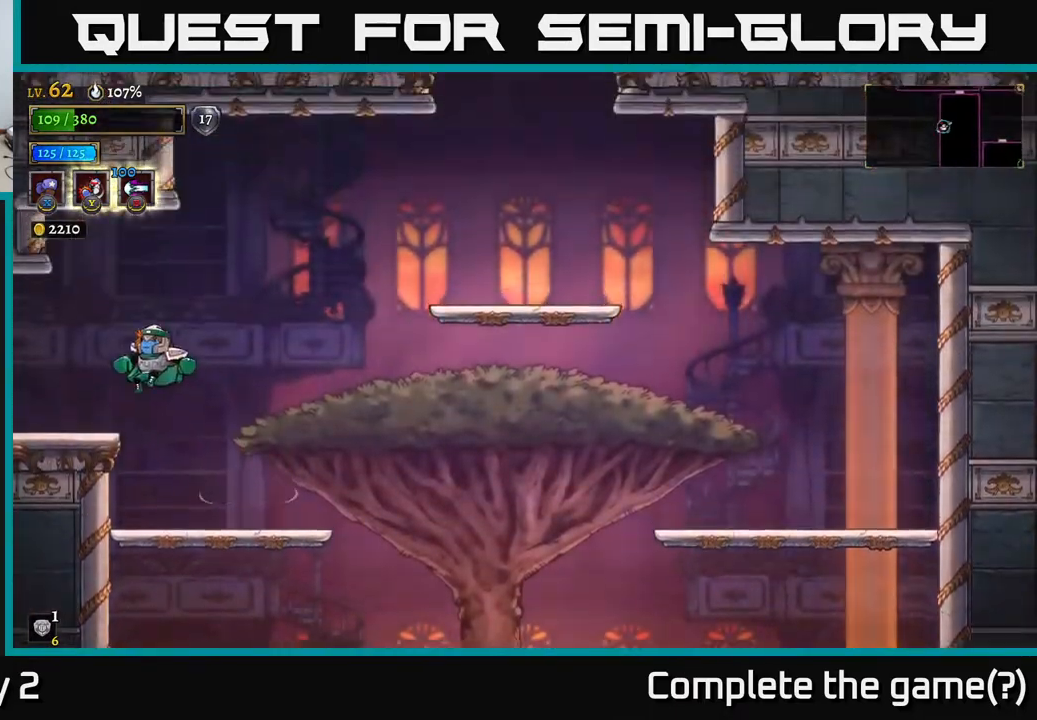
{"buttons": [], "left_stick": "left", "right_stick": "center", "events": [[83, "A", "up"], [83, "L2", "down"], [350, "L2", "up"]]}
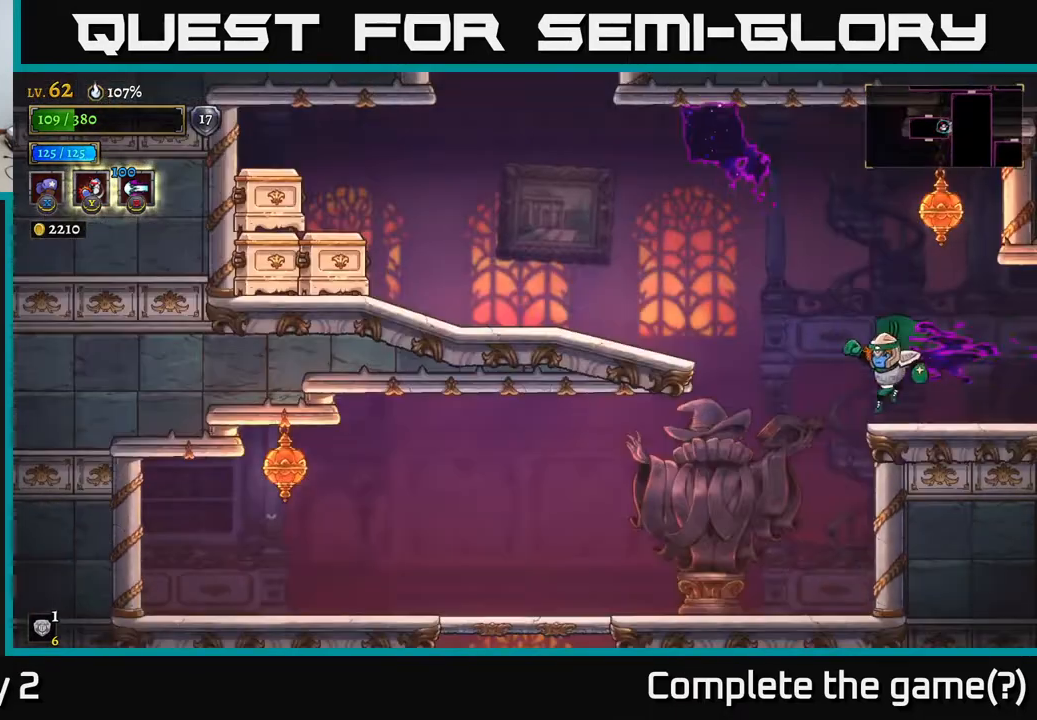
{"buttons": ["A"], "left_stick": "left", "right_stick": "center", "events": [[217, "left_stick", "center"], [317, "A", "down"], [317, "left_stick", "left"]]}
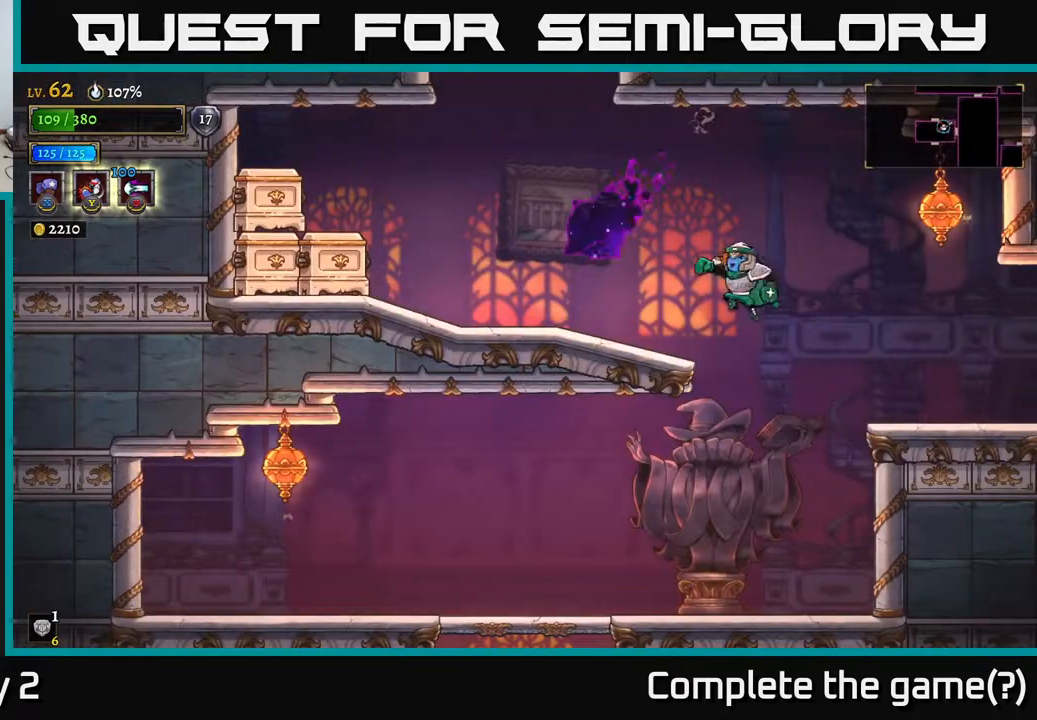
{"buttons": [], "left_stick": "left", "right_stick": "center", "events": [[33, "A", "up"], [150, "left_stick", "center"], [267, "left_stick", "left"]]}
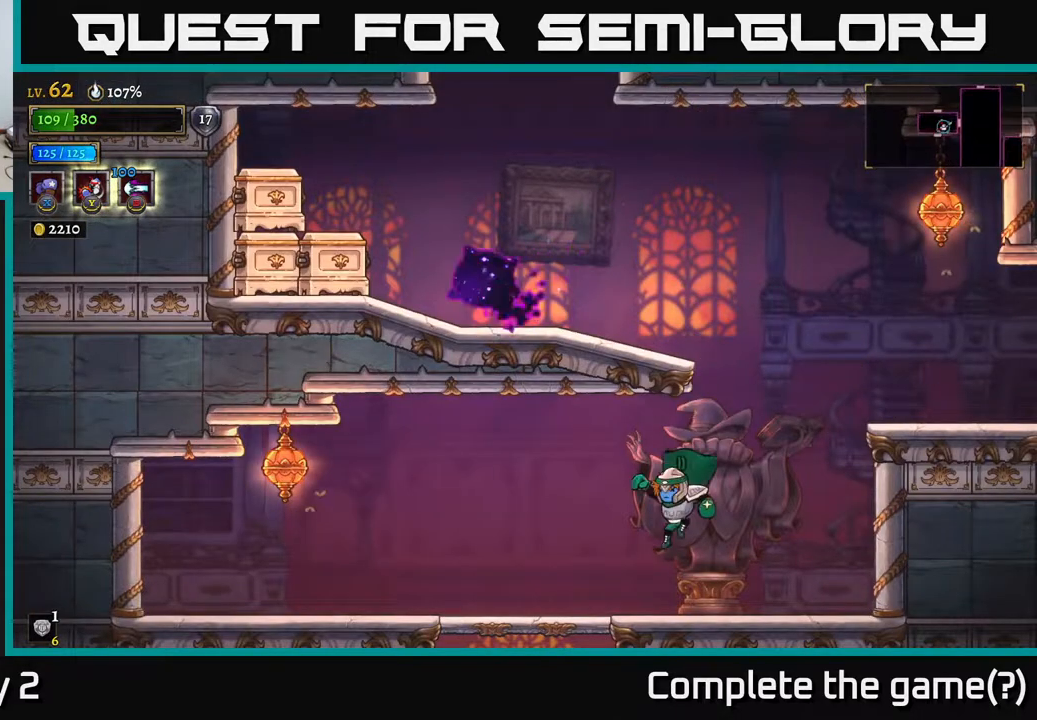
{"buttons": [], "left_stick": "left", "right_stick": "center", "events": [[217, "left_stick", "center"], [300, "left_stick", "right"], [467, "left_stick", "left"]]}
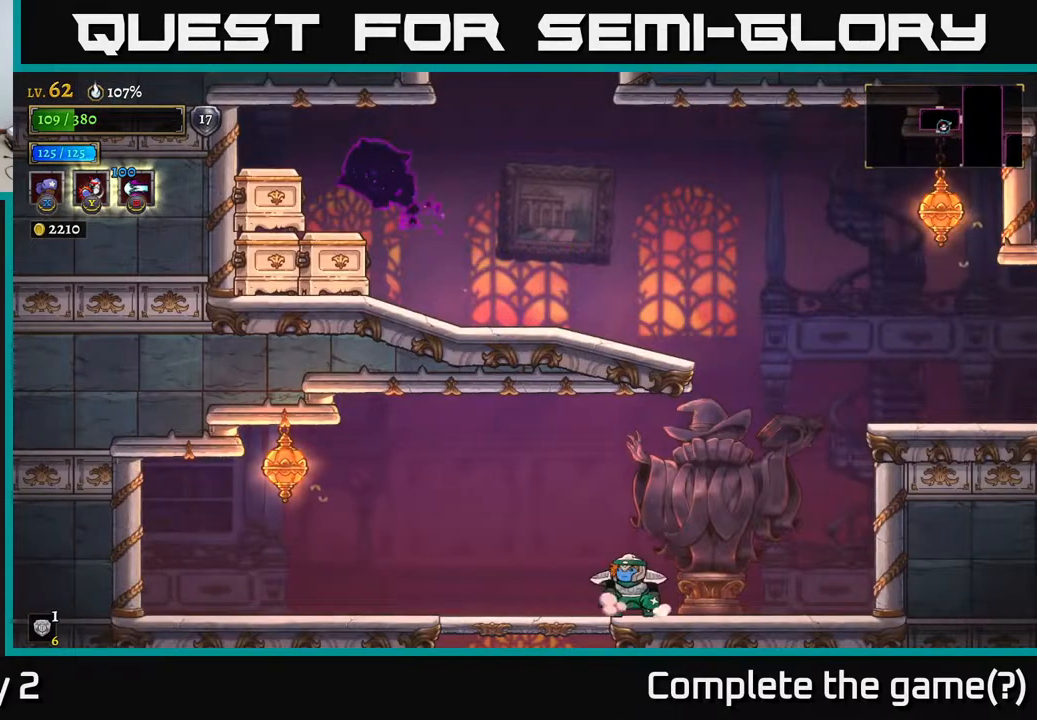
{"buttons": ["A"], "left_stick": "left", "right_stick": "center", "events": [[450, "A", "down"]]}
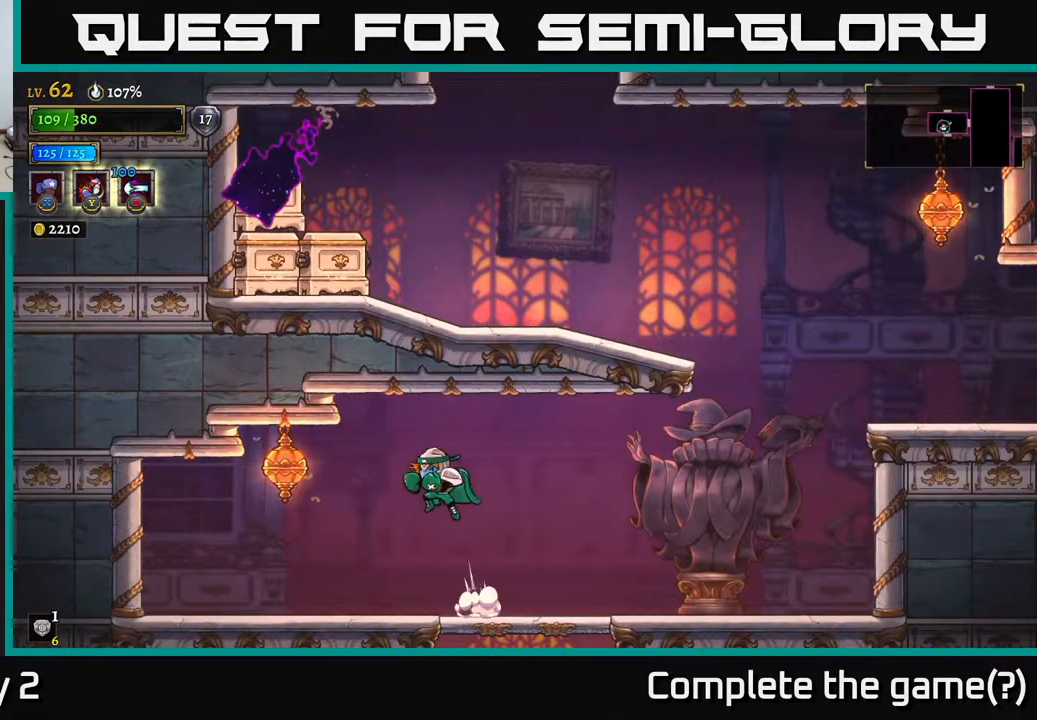
{"buttons": [], "left_stick": "left", "right_stick": "center", "events": [[33, "A", "up"], [33, "X", "down"], [133, "X", "up"]]}
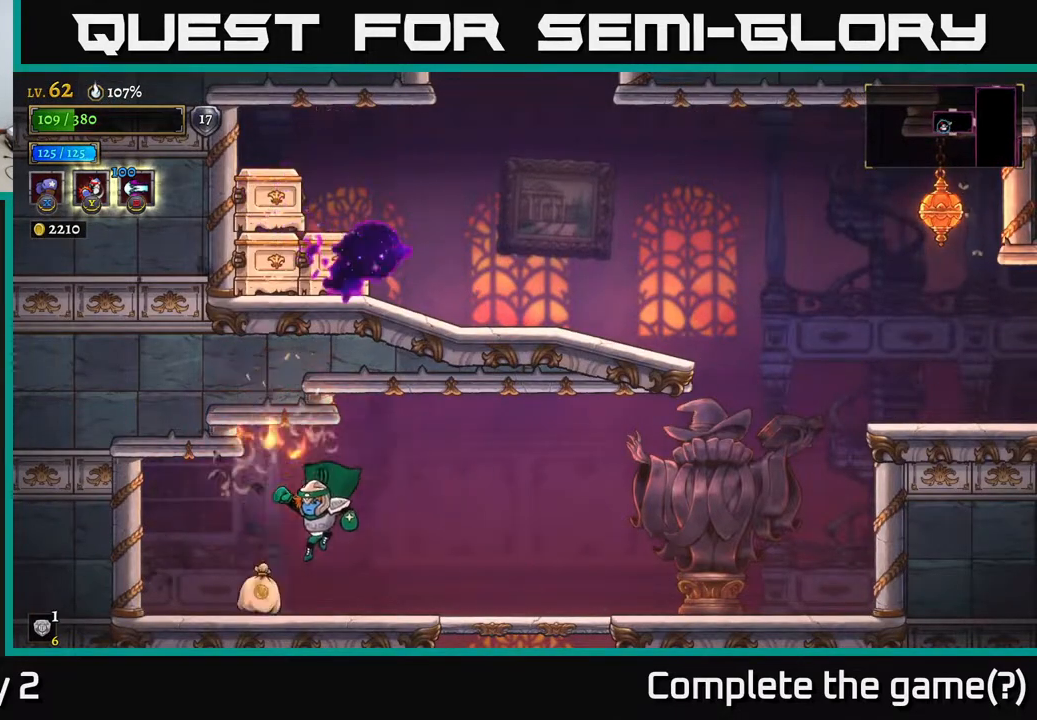
{"buttons": [], "left_stick": "right", "right_stick": "center", "events": [[267, "left_stick", "right"], [367, "R2", "down"], [500, "R2", "up"]]}
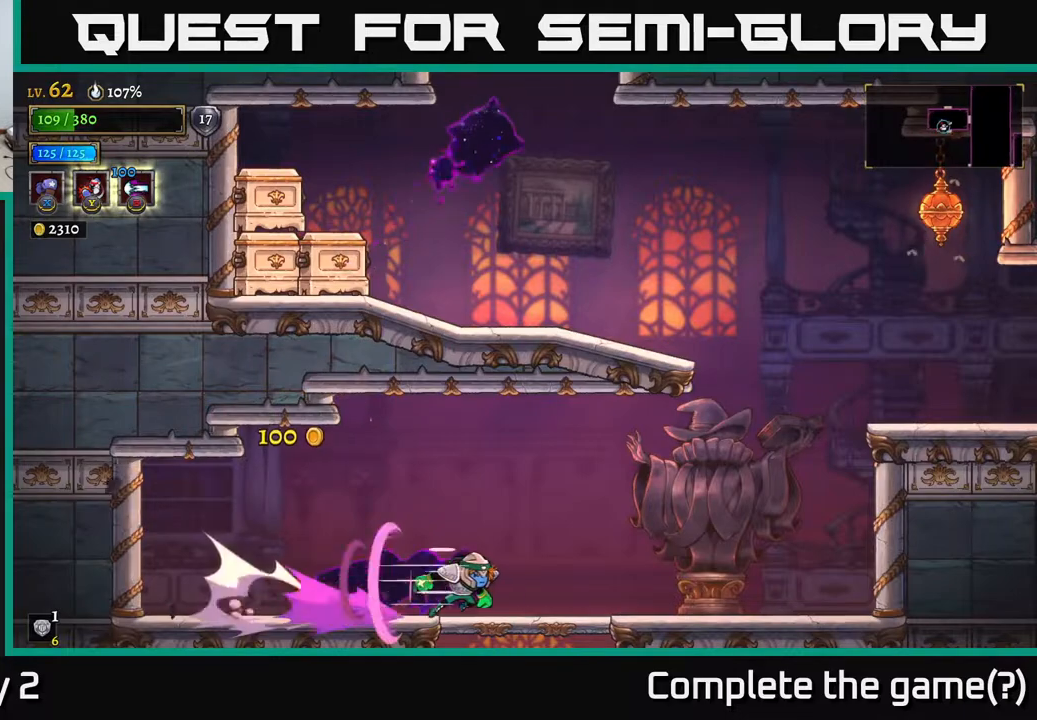
{"buttons": [], "left_stick": "right", "right_stick": "center", "events": []}
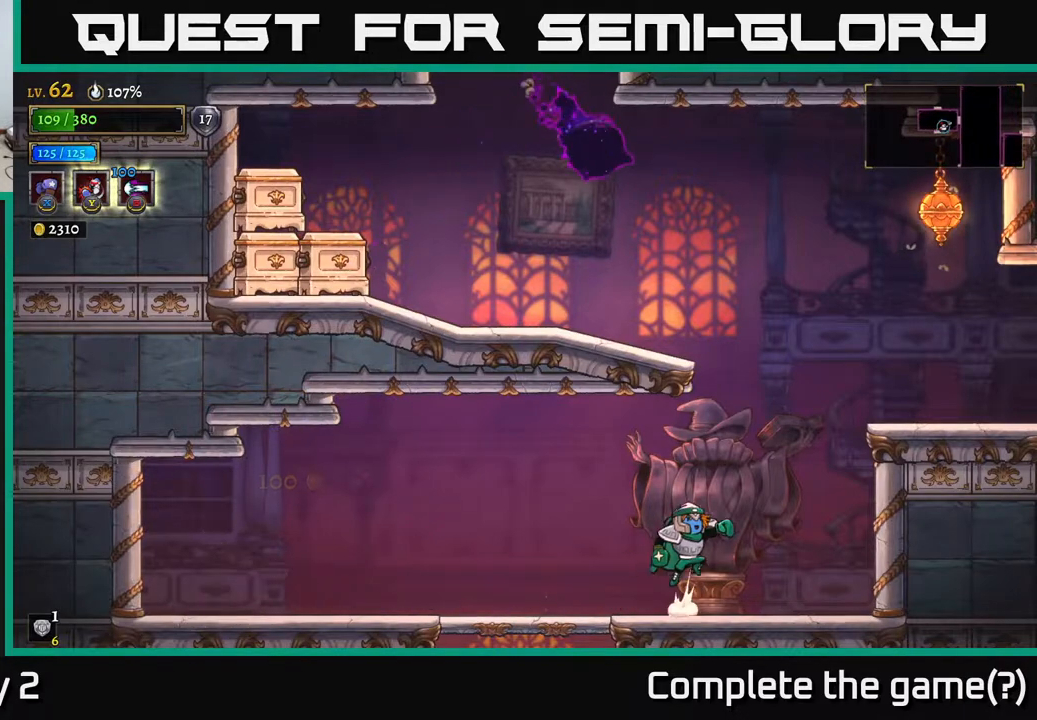
{"buttons": ["A"], "left_stick": "center", "right_stick": "center", "events": [[33, "A", "down"], [233, "A", "up"], [250, "A", "down"], [500, "left_stick", "center"]]}
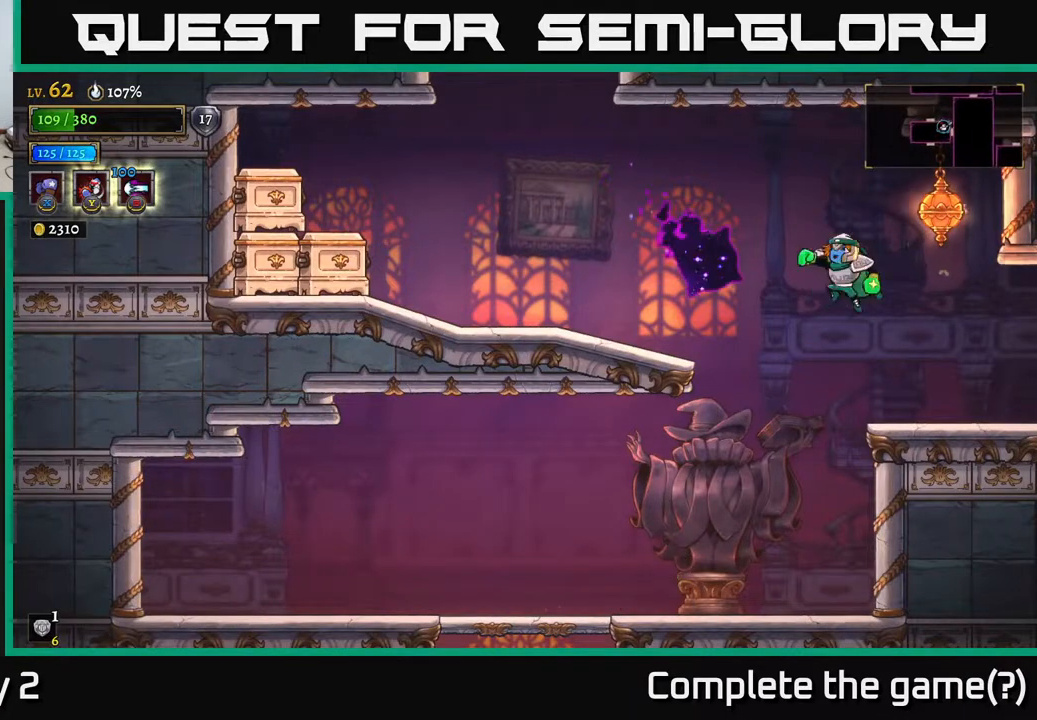
{"buttons": [], "left_stick": "left", "right_stick": "center", "events": [[17, "left_stick", "left"], [33, "L2", "down"], [83, "A", "up"], [367, "L2", "up"]]}
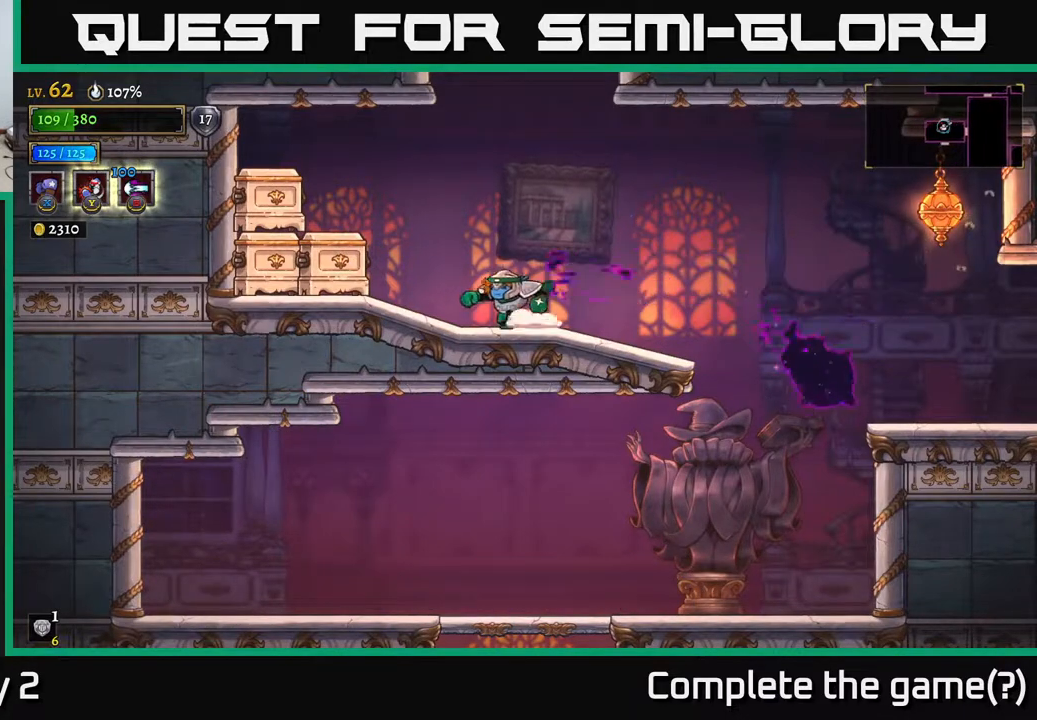
{"buttons": [], "left_stick": "left", "right_stick": "center", "events": [[133, "X", "down"], [233, "A", "down"], [267, "X", "up"], [333, "A", "up"]]}
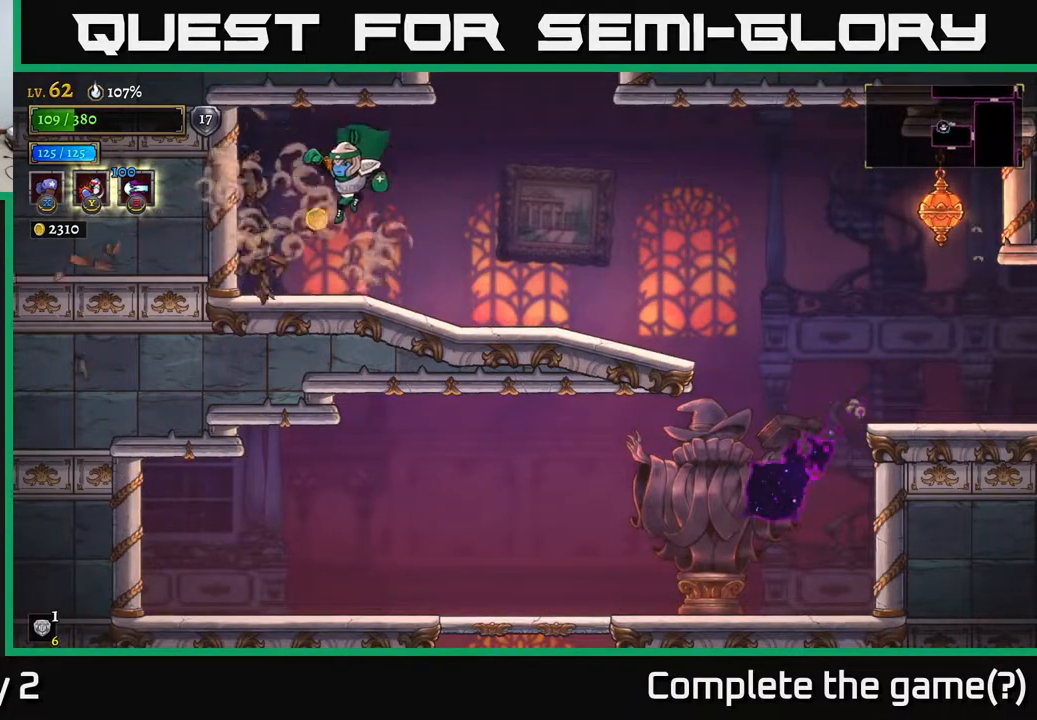
{"buttons": [], "left_stick": "right", "right_stick": "center", "events": [[233, "left_stick", "right"]]}
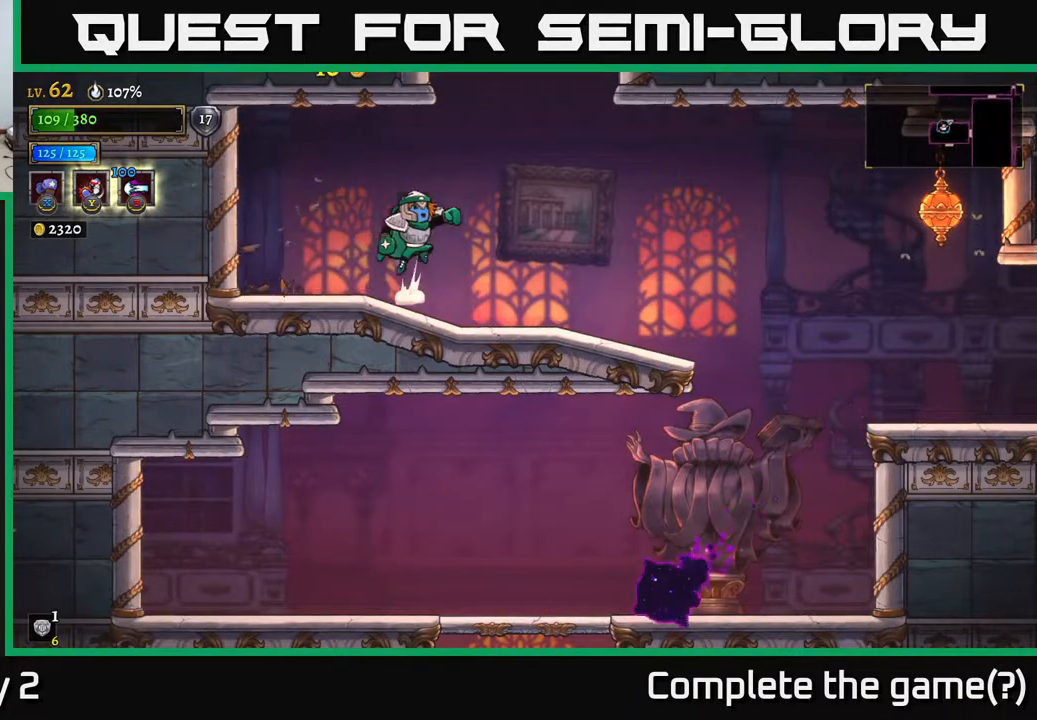
{"buttons": ["A"], "left_stick": "left", "right_stick": "center", "events": [[33, "A", "down"], [367, "A", "up"], [467, "A", "down"], [467, "left_stick", "left"]]}
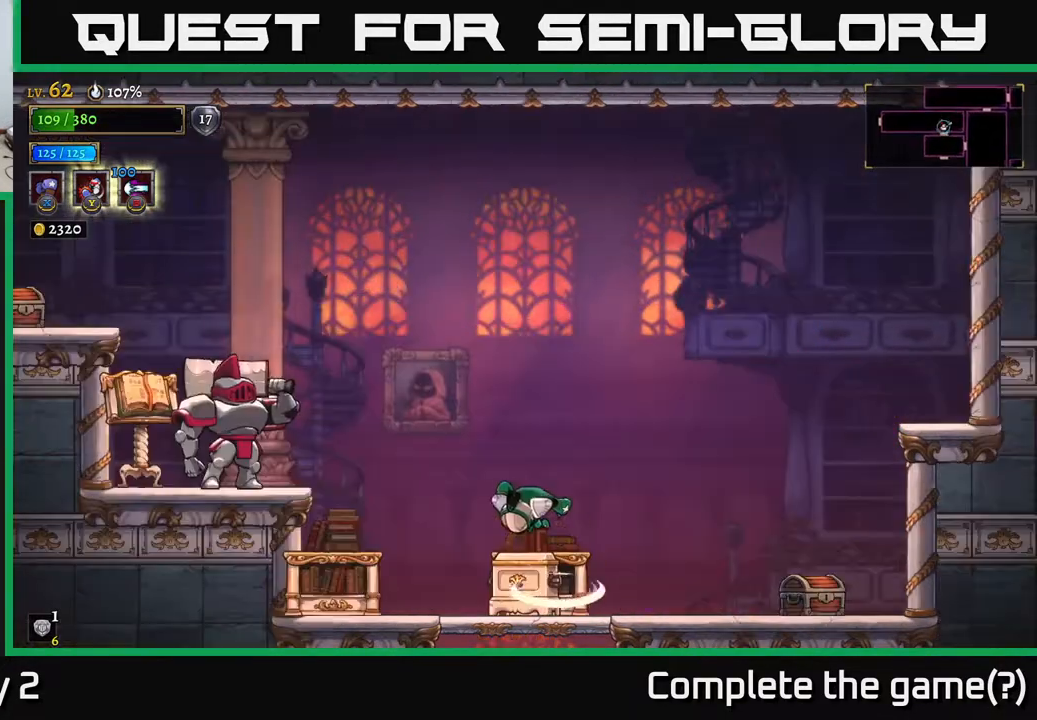
{"buttons": ["X"], "left_stick": "left", "right_stick": "center", "events": [[83, "left_stick", "center"], [250, "A", "up"], [333, "left_stick", "left"], [433, "X", "down"]]}
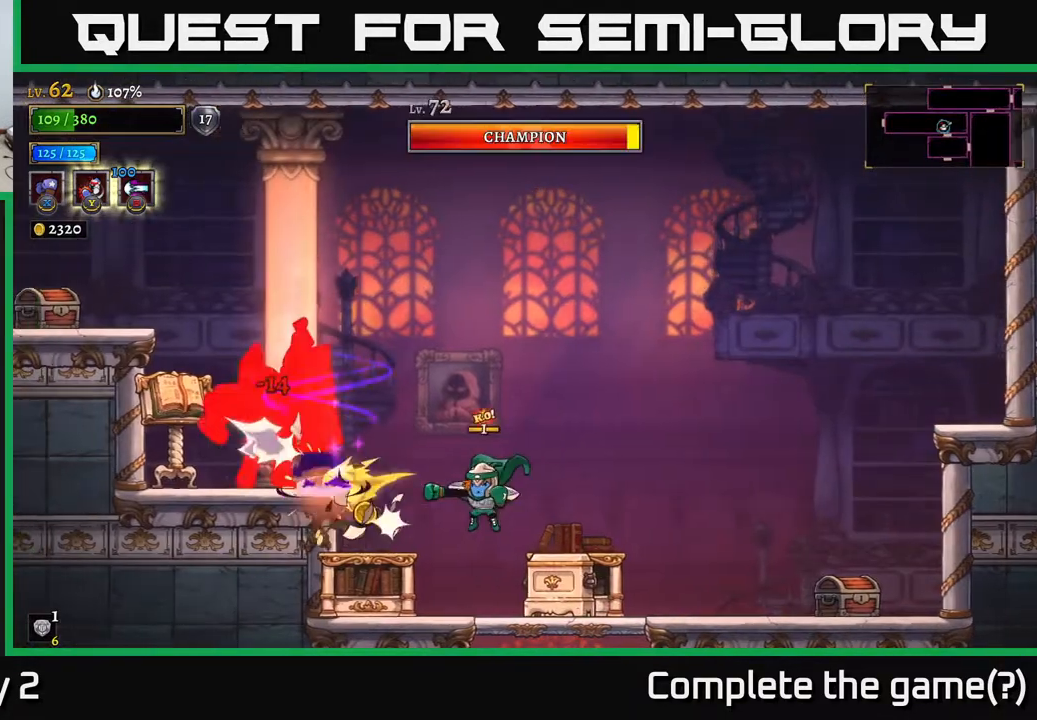
{"buttons": [], "left_stick": "center", "right_stick": "center", "events": [[200, "left_stick", "center"], [467, "X", "up"]]}
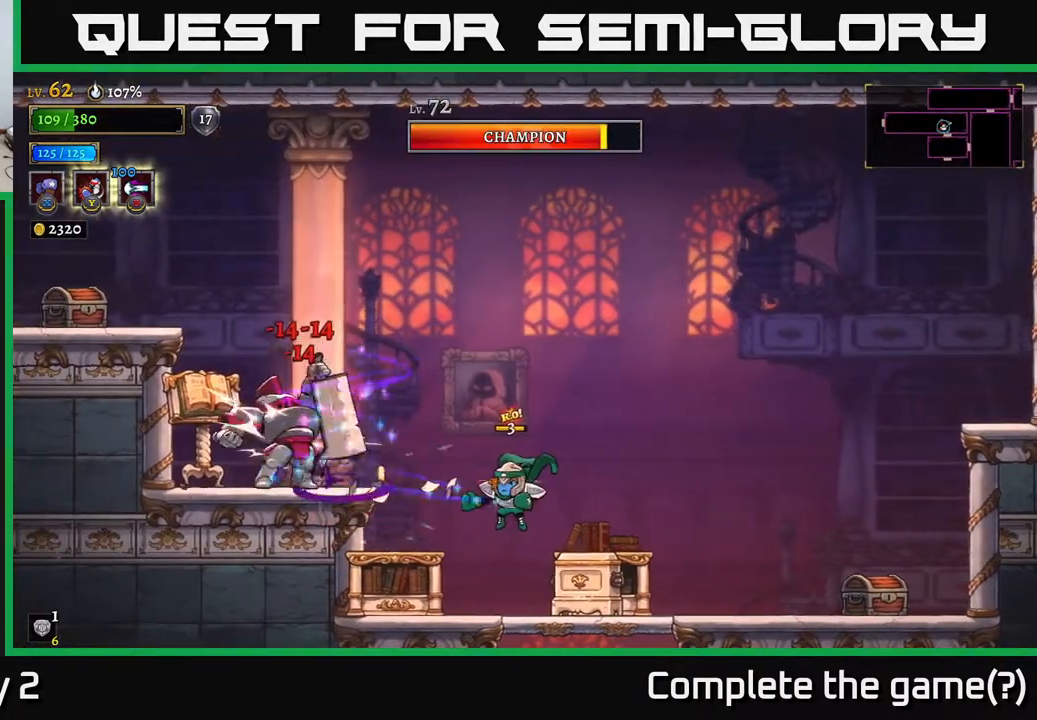
{"buttons": [], "left_stick": "right", "right_stick": "center", "events": [[17, "left_stick", "right"]]}
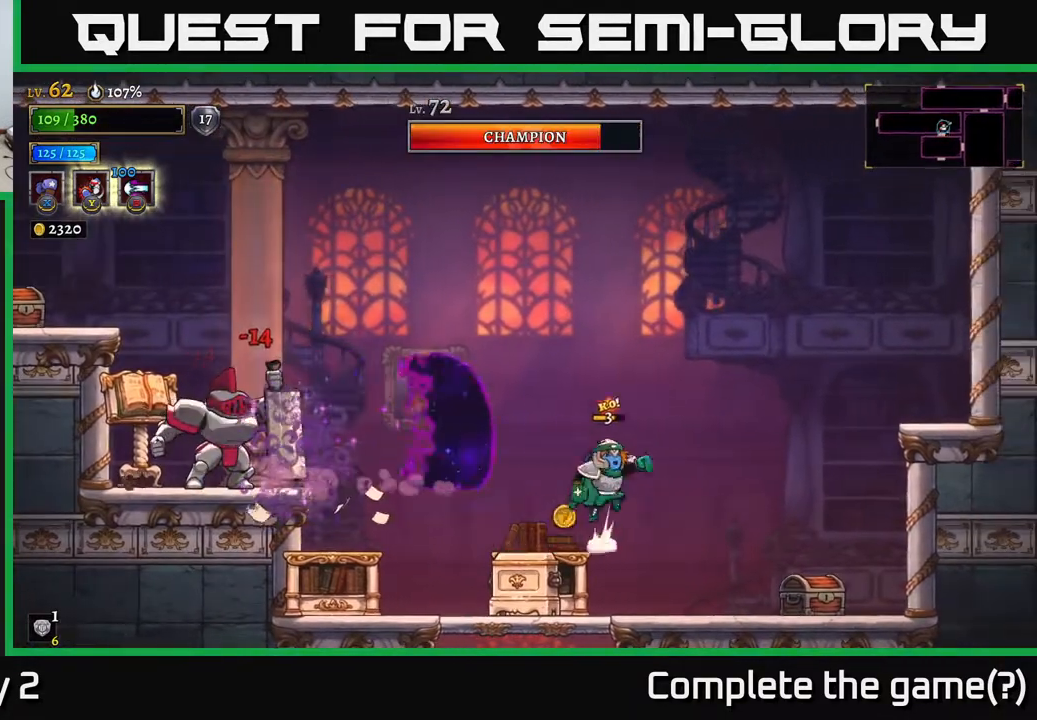
{"buttons": ["Y"], "left_stick": "center", "right_stick": "center", "events": [[33, "A", "down"], [83, "left_stick", "left"], [133, "A", "up"], [133, "L2", "down"], [333, "L2", "up"], [350, "Y", "down"], [433, "left_stick", "center"]]}
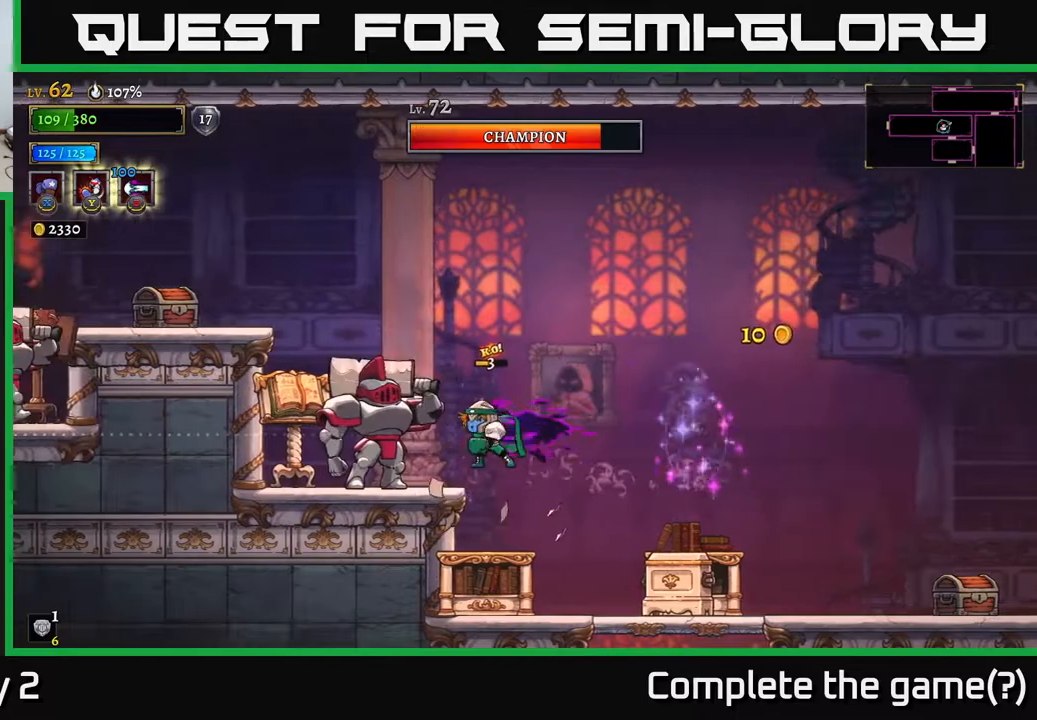
{"buttons": ["X"], "left_stick": "center", "right_stick": "center", "events": [[133, "Y", "up"], [317, "X", "down"]]}